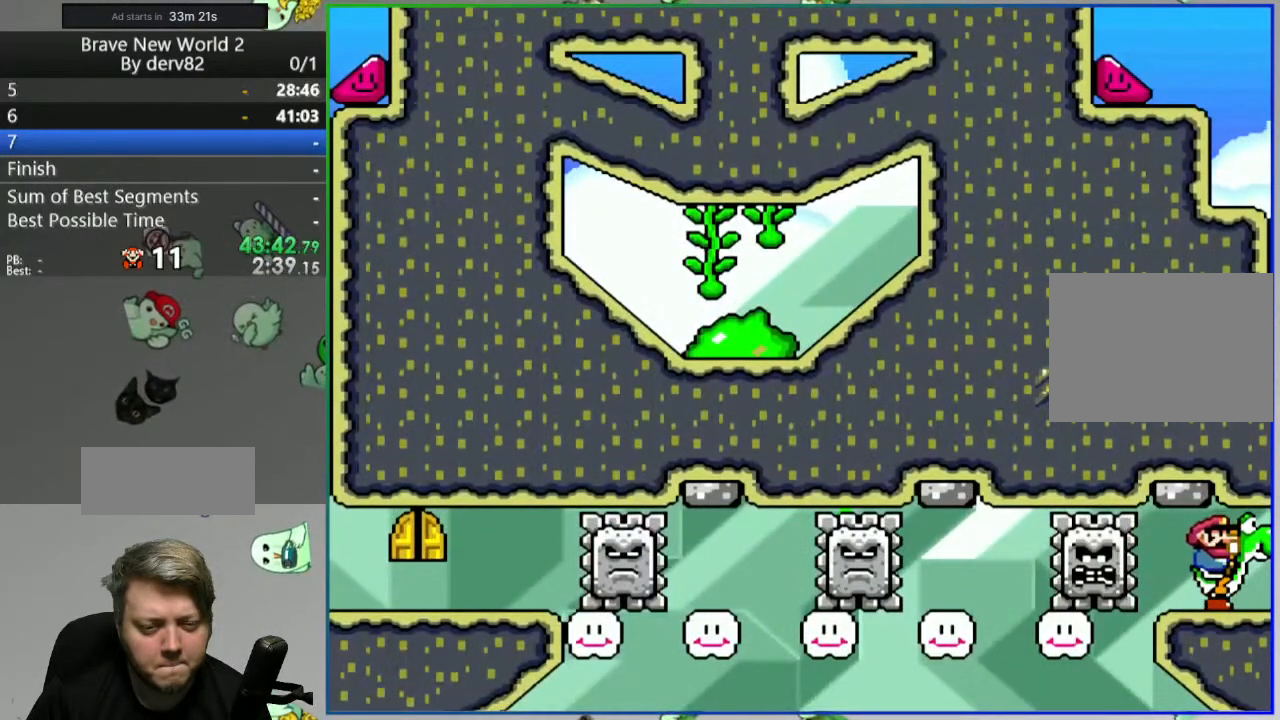
Gameplay with a controller (Nintendo layout); each line is a JSON object with the inputs held at the frame after it. "events" lists button and stick changes between this image and that frame as [ms after this image, input, new state], when the widget could be followed in between. Not read: L3 R3.
{"buttons": ["Y"], "events": []}
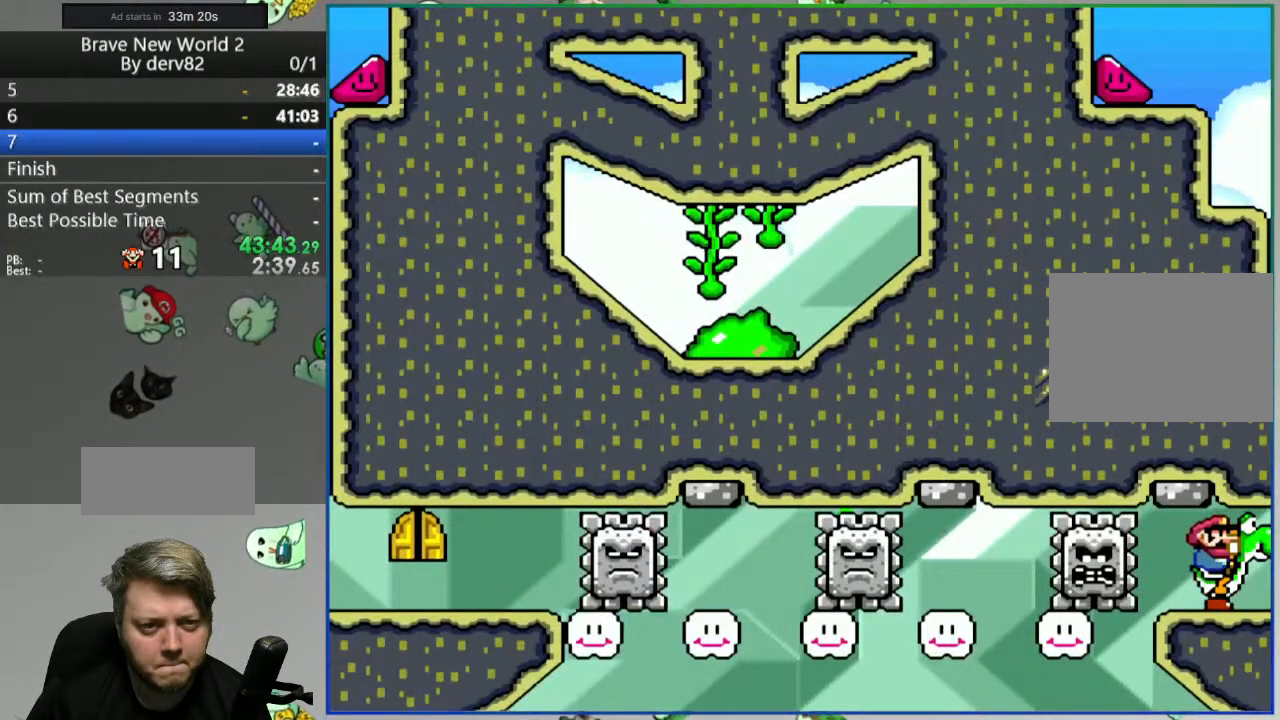
{"buttons": ["Y"], "events": []}
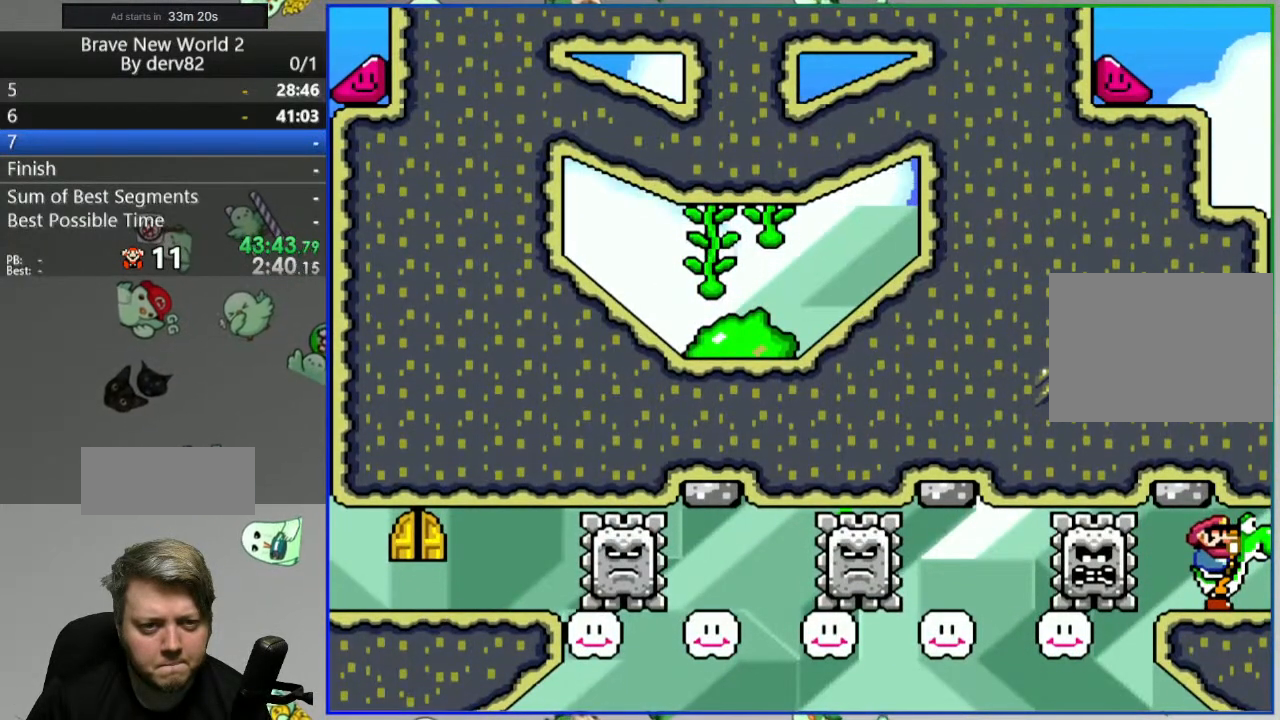
{"buttons": ["B", "Y", "DPAD_LEFT"], "events": [[33, "B", "down"], [467, "DPAD_LEFT", "down"]]}
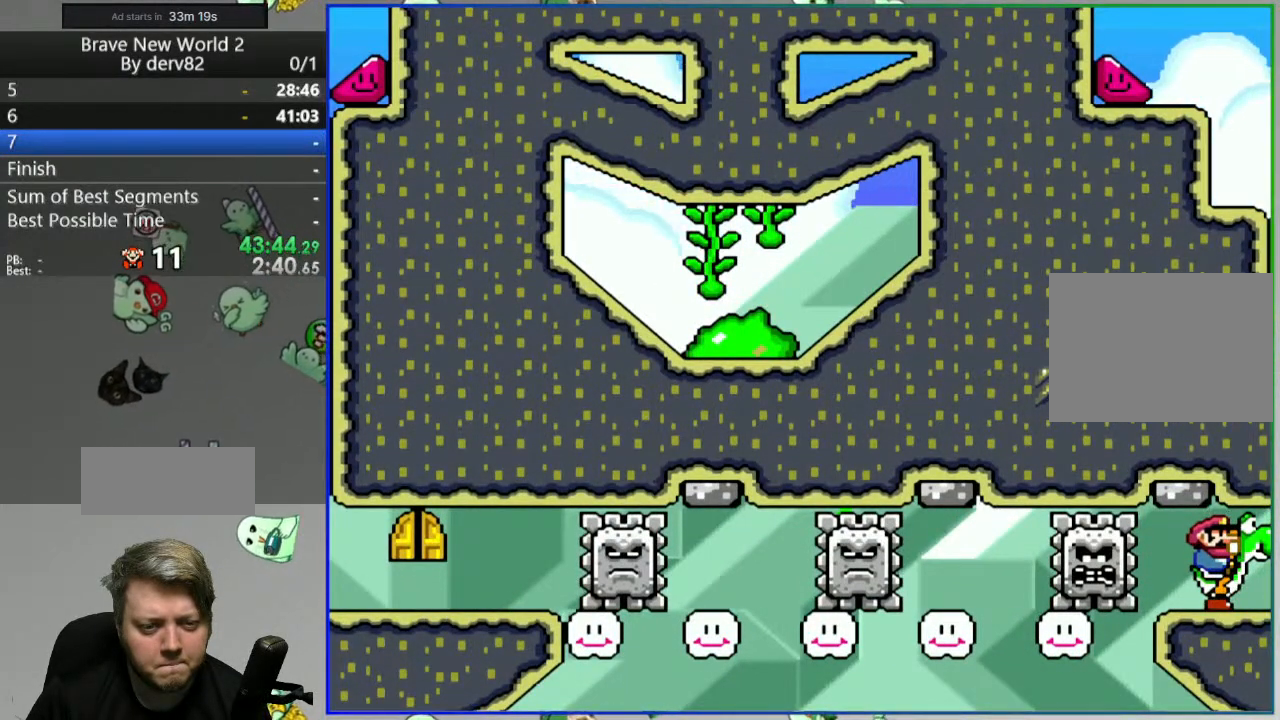
{"buttons": ["B", "Y", "DPAD_LEFT"], "events": []}
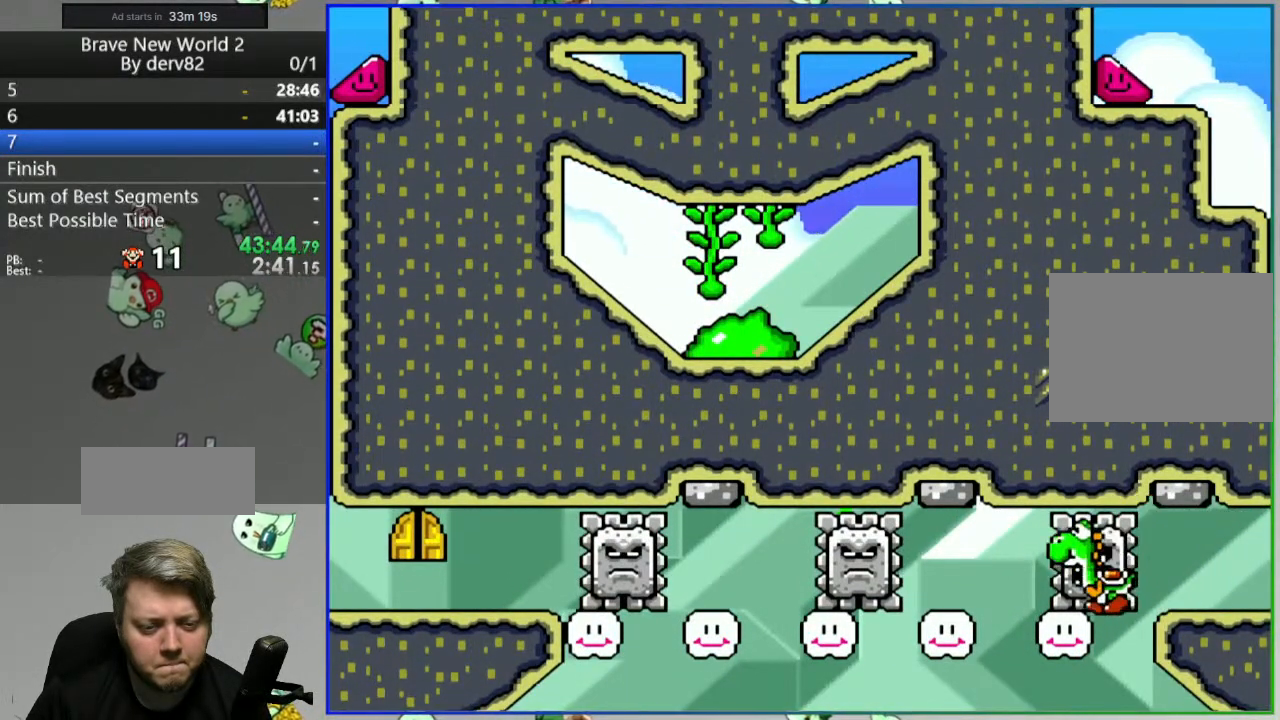
{"buttons": ["B", "Y", "DPAD_LEFT"], "events": []}
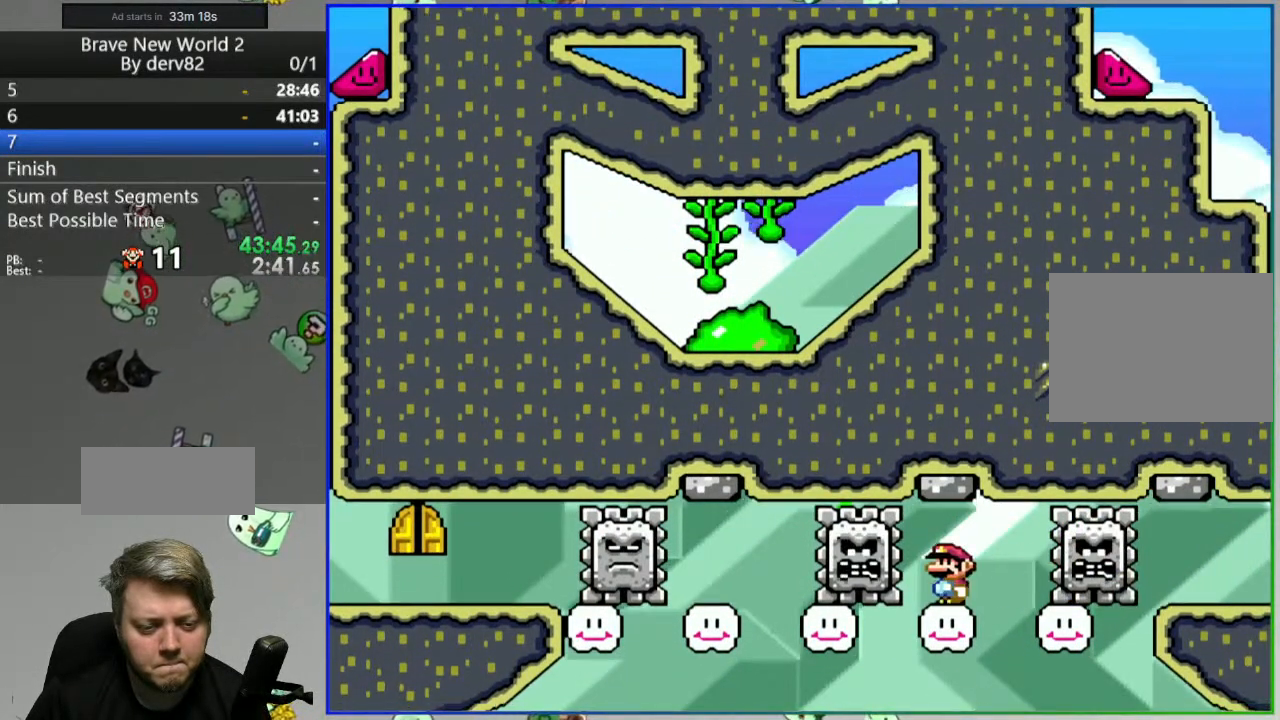
{"buttons": ["B", "Y"], "events": [[300, "DPAD_LEFT", "up"]]}
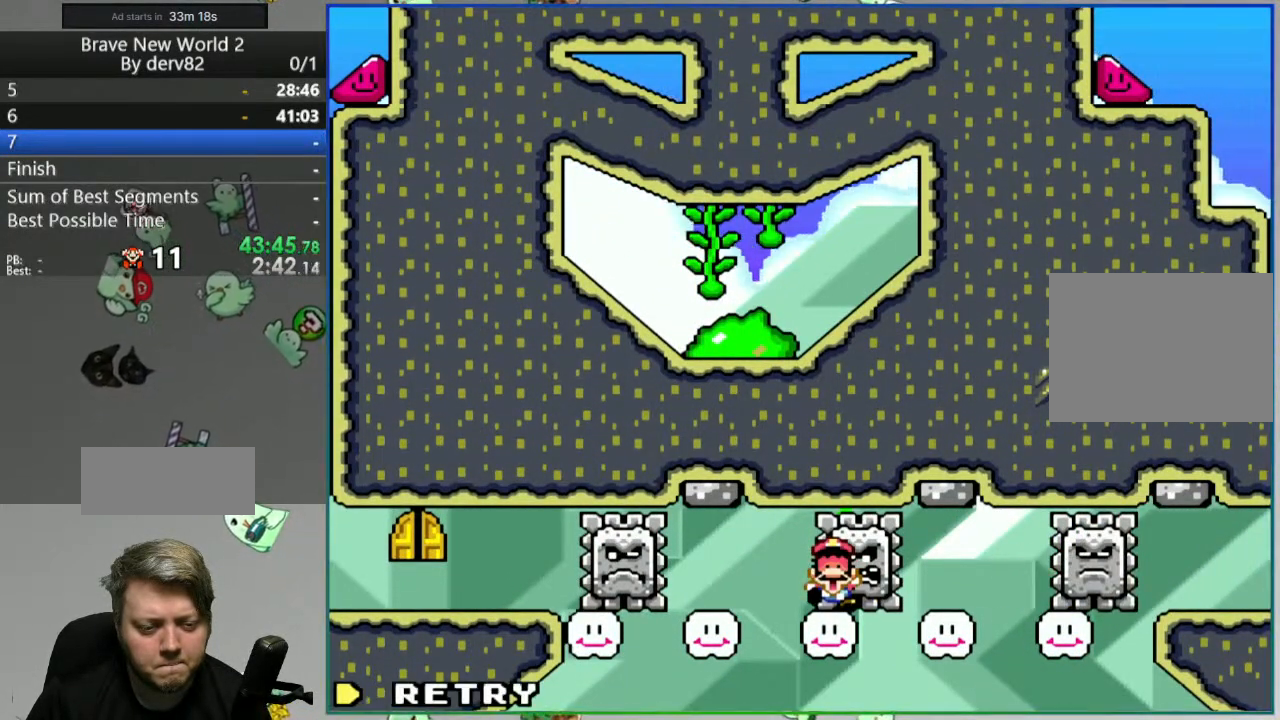
{"buttons": ["A"], "events": [[17, "B", "up"], [17, "Y", "up"], [433, "A", "down"]]}
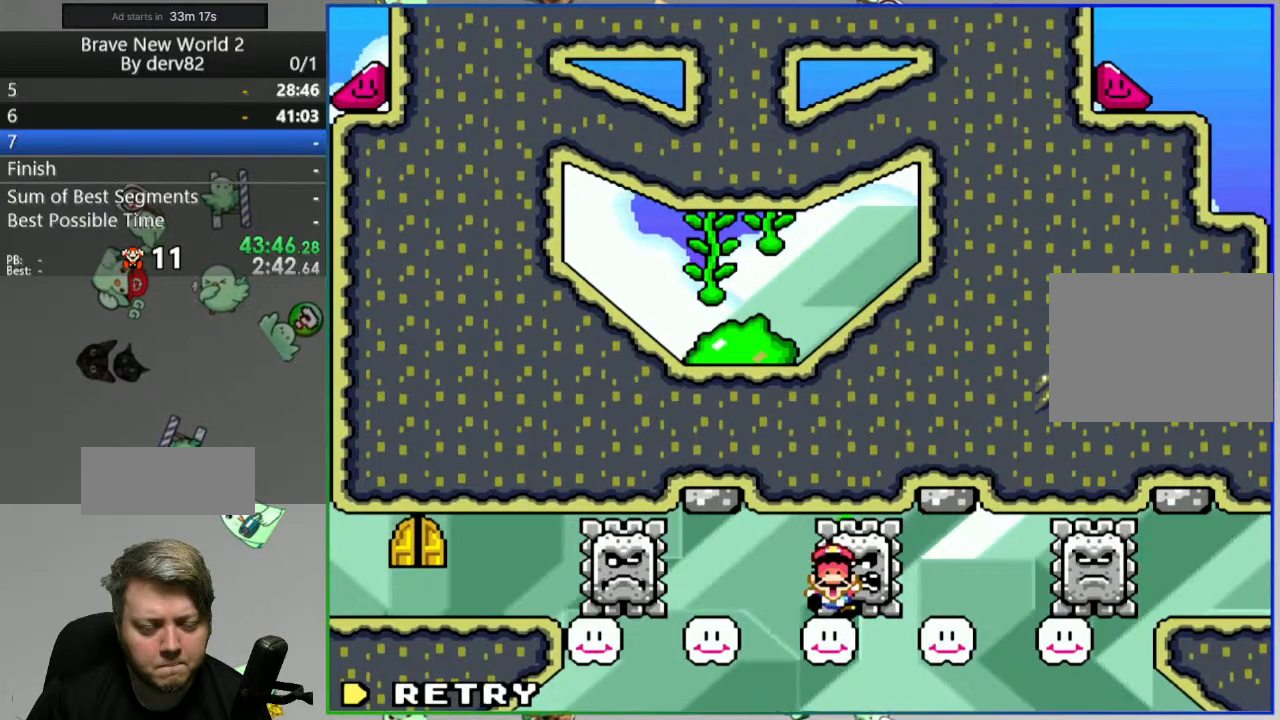
{"buttons": ["Y"], "events": [[50, "A", "up"], [333, "Y", "down"]]}
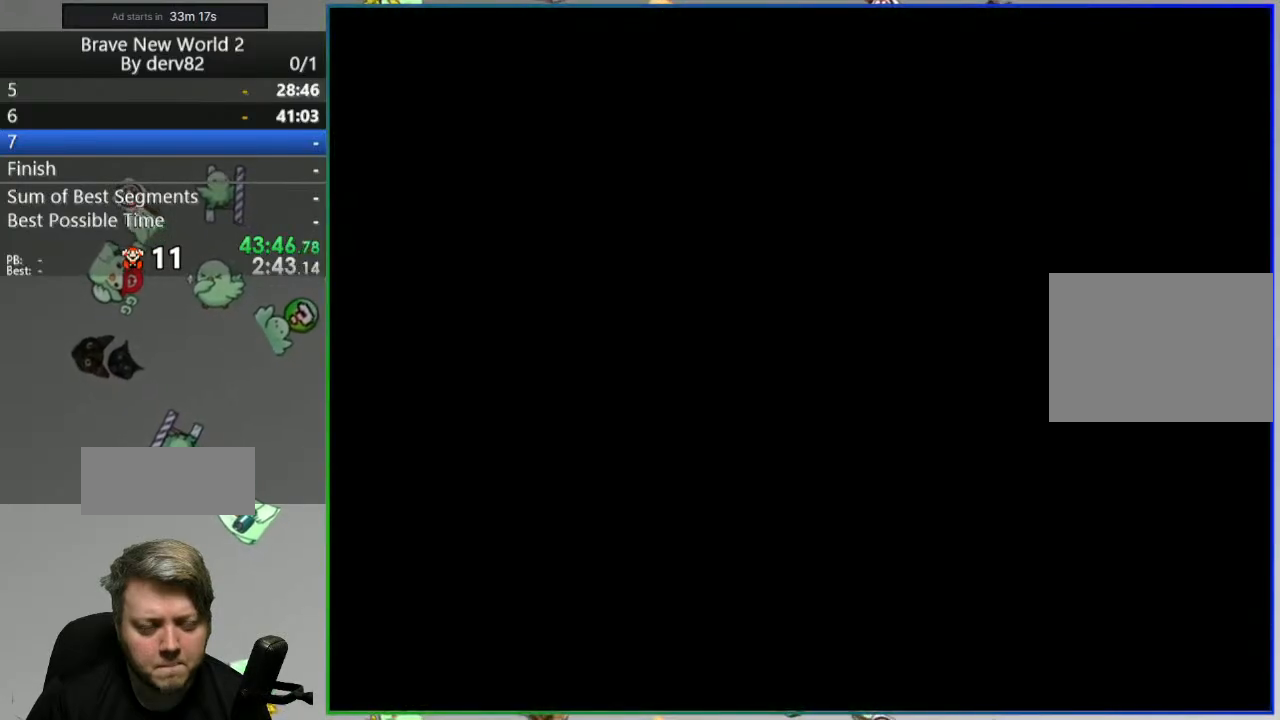
{"buttons": ["Y"], "events": []}
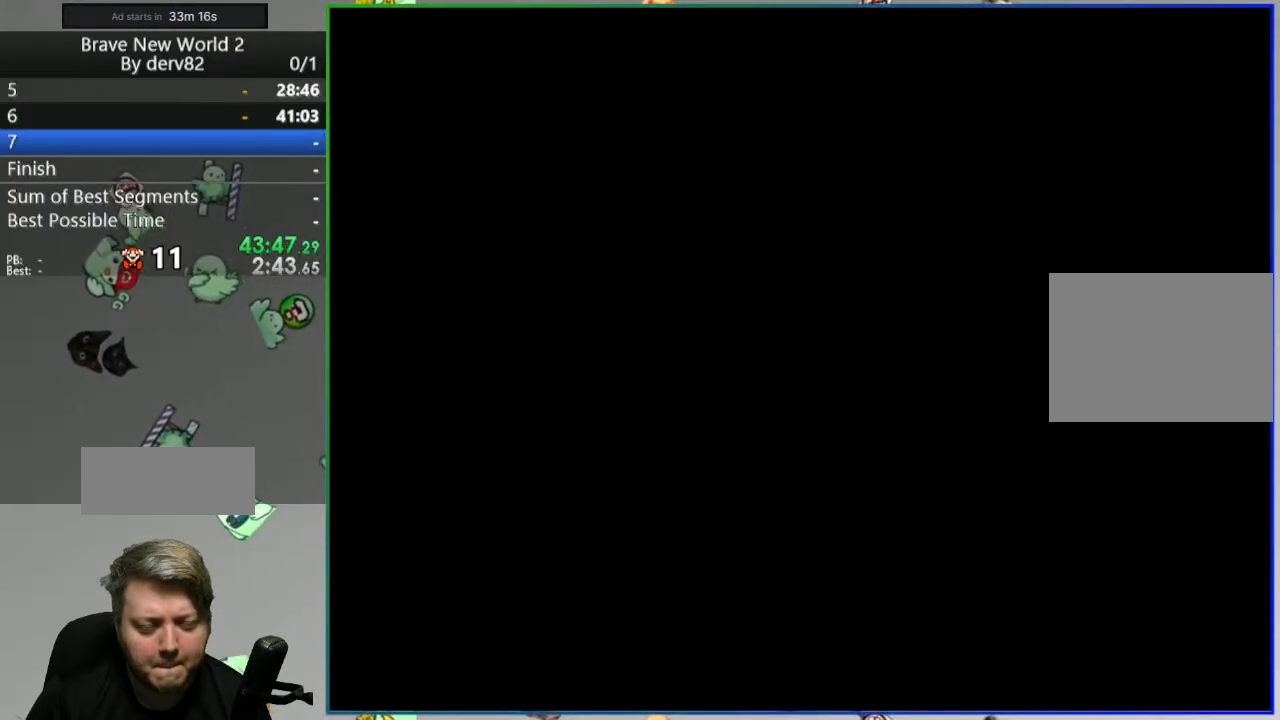
{"buttons": ["Y"], "events": []}
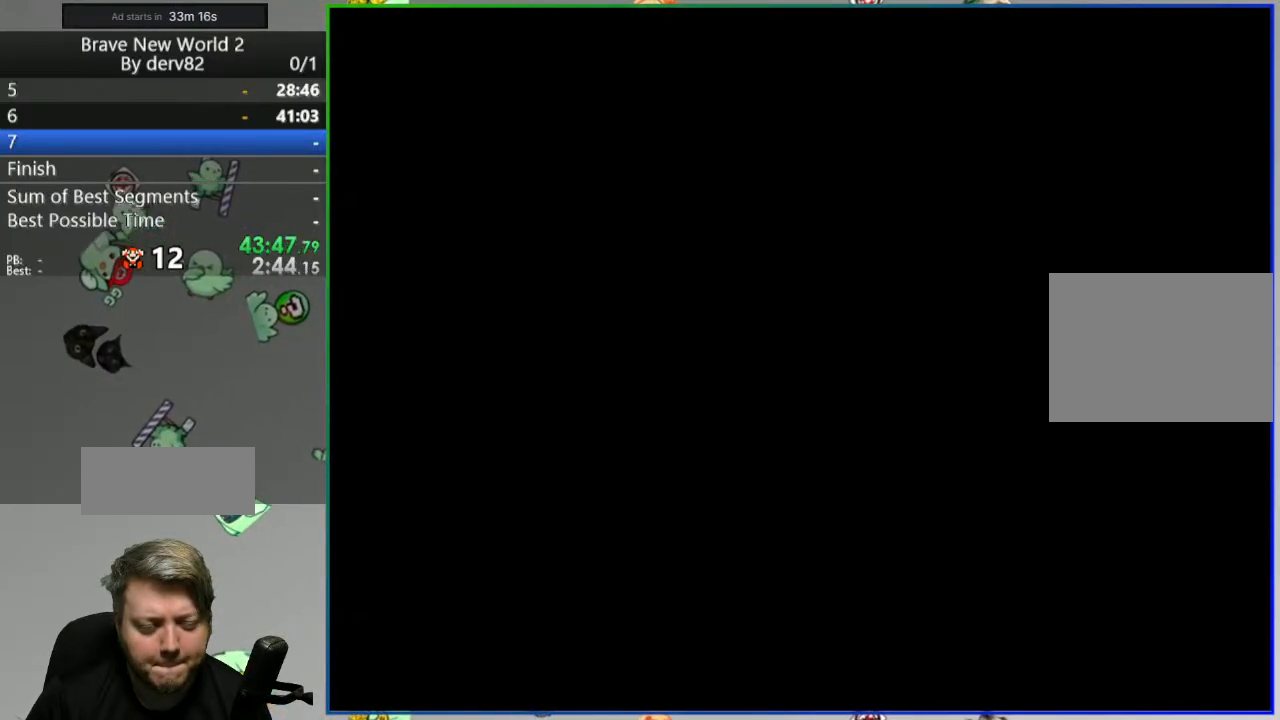
{"buttons": ["Y"], "events": []}
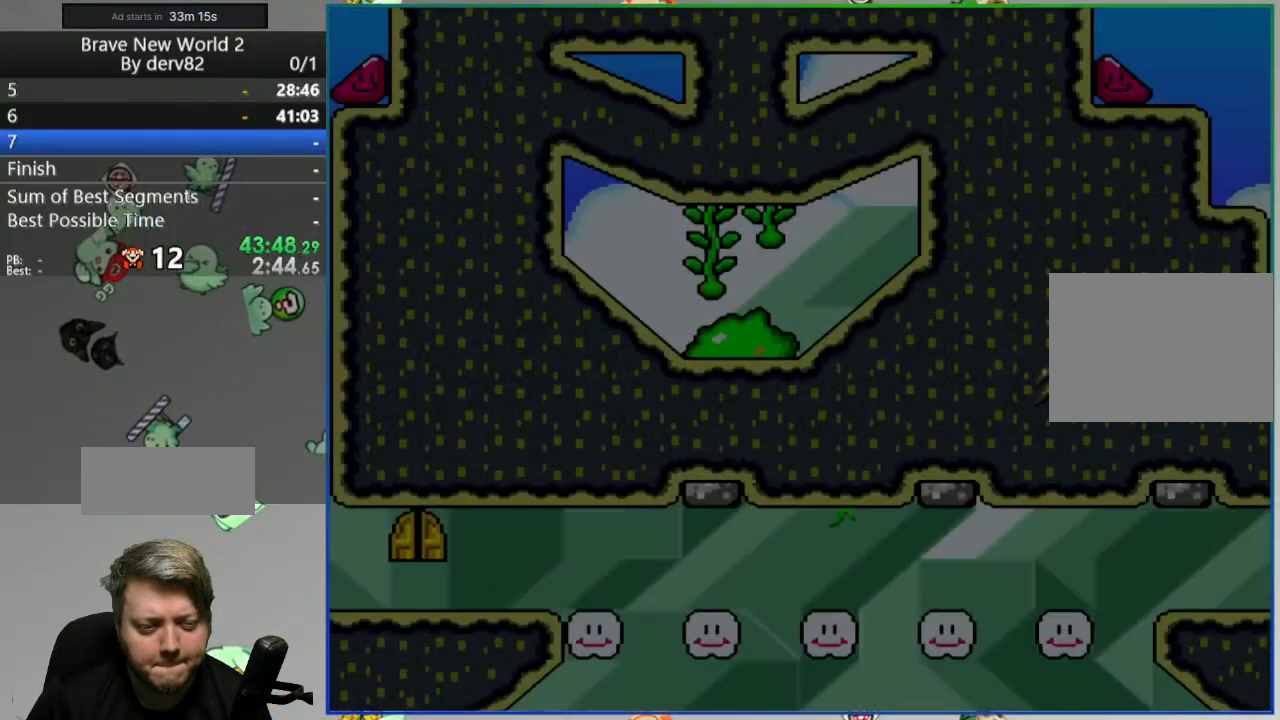
{"buttons": ["Y"], "events": []}
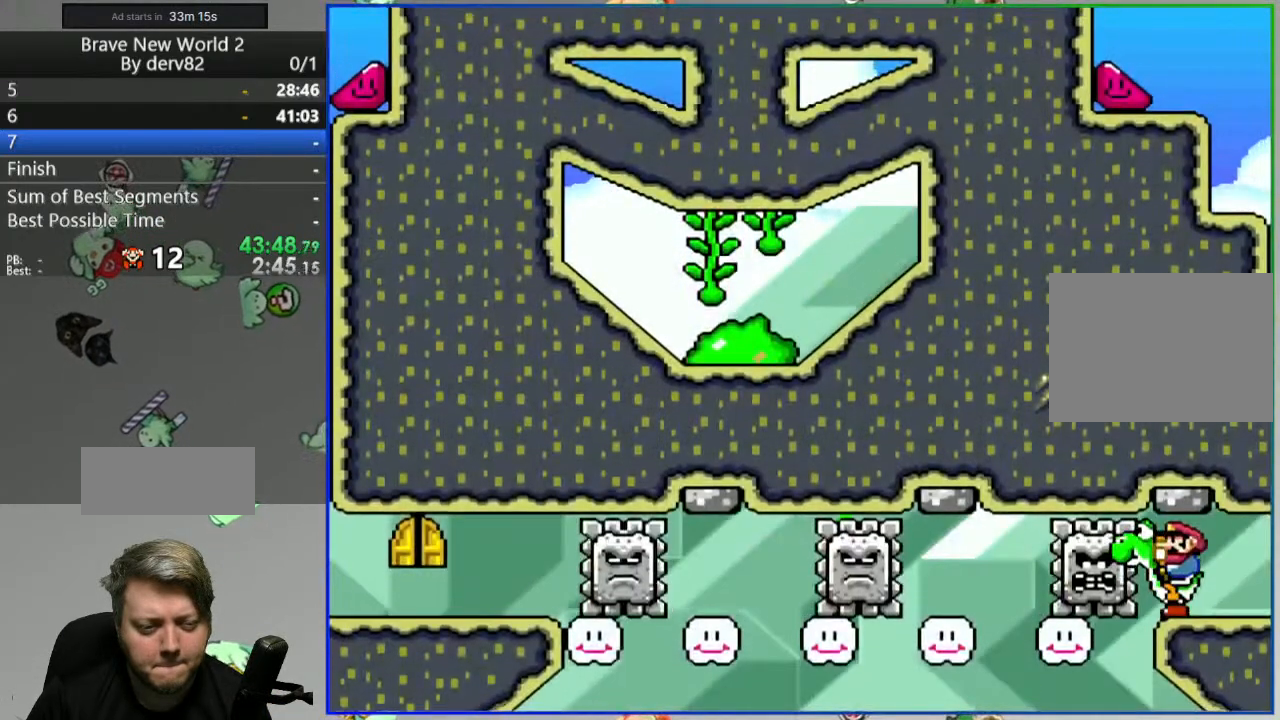
{"buttons": ["Y"], "events": []}
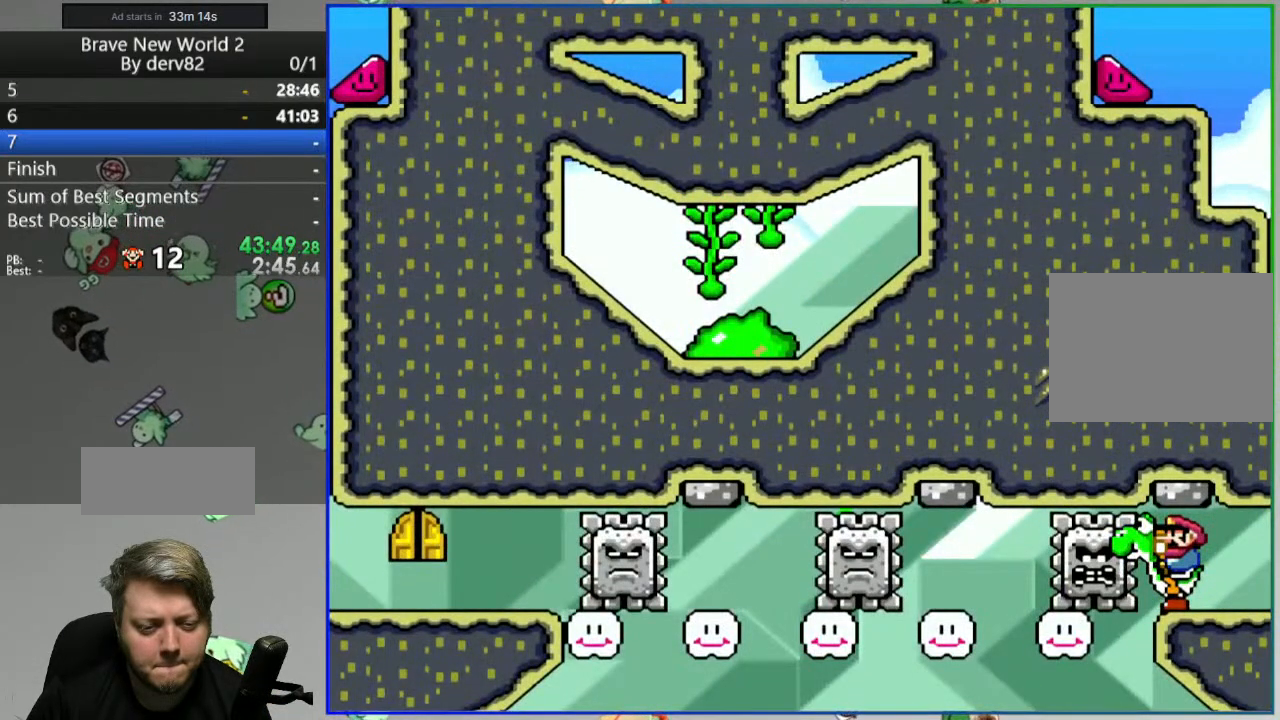
{"buttons": ["Y"], "events": []}
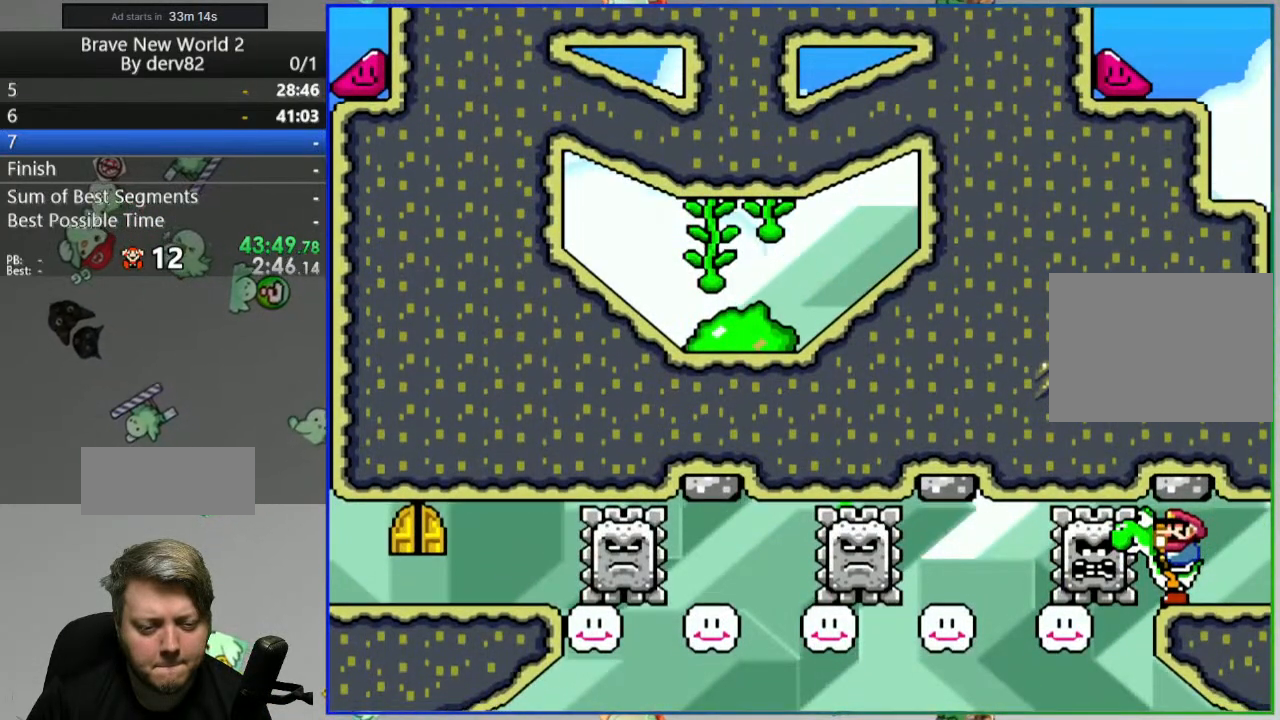
{"buttons": ["Y"], "events": []}
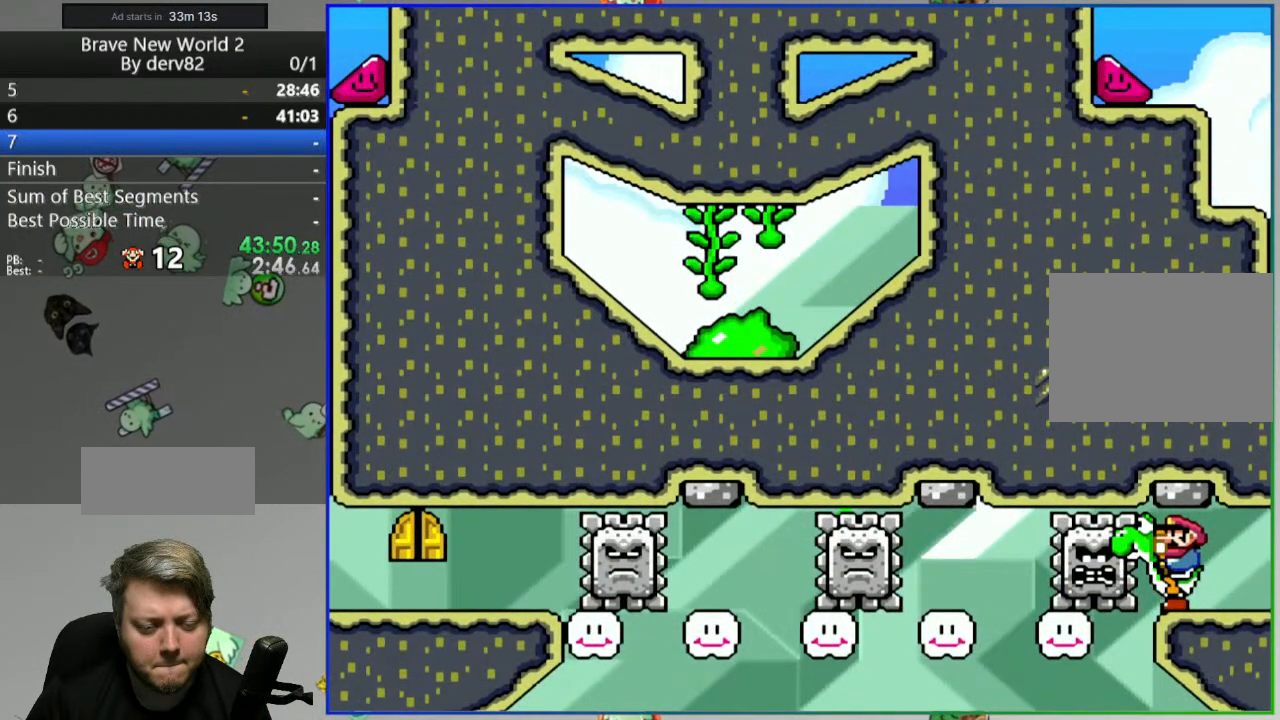
{"buttons": ["Y"], "events": []}